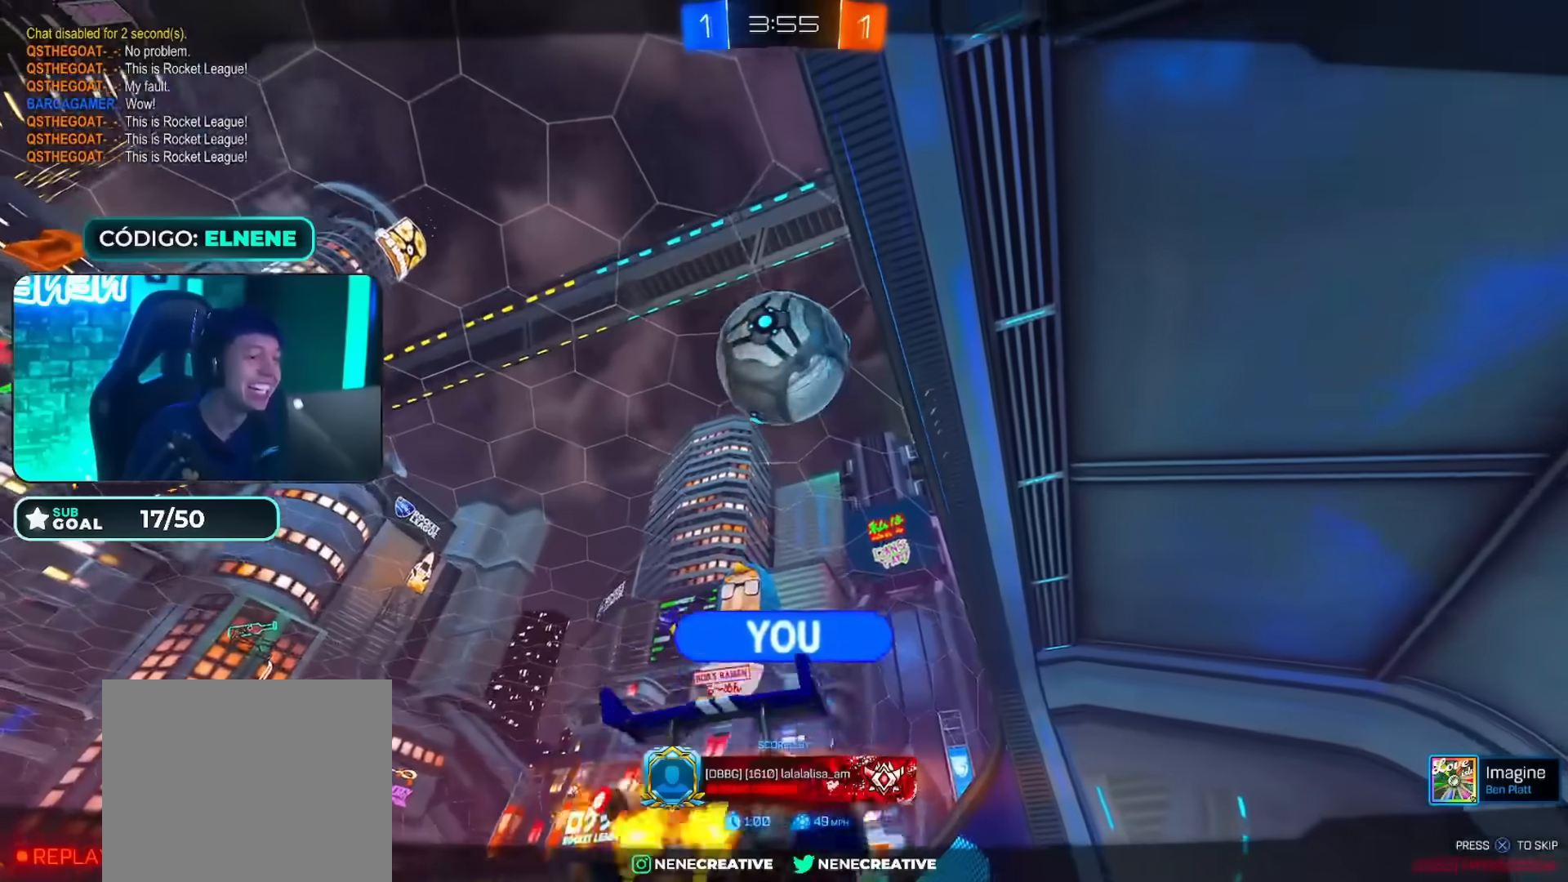
Gameplay with a controller (PlayStation layout); each line is a JSON object with the inputs held at the frame after it. "events" lists button and stick changes between this image and that frame as [ms after this image, input, new state], when the widget could be followed in between.
{"buttons": [], "left_stick": "center", "right_stick": "center", "events": []}
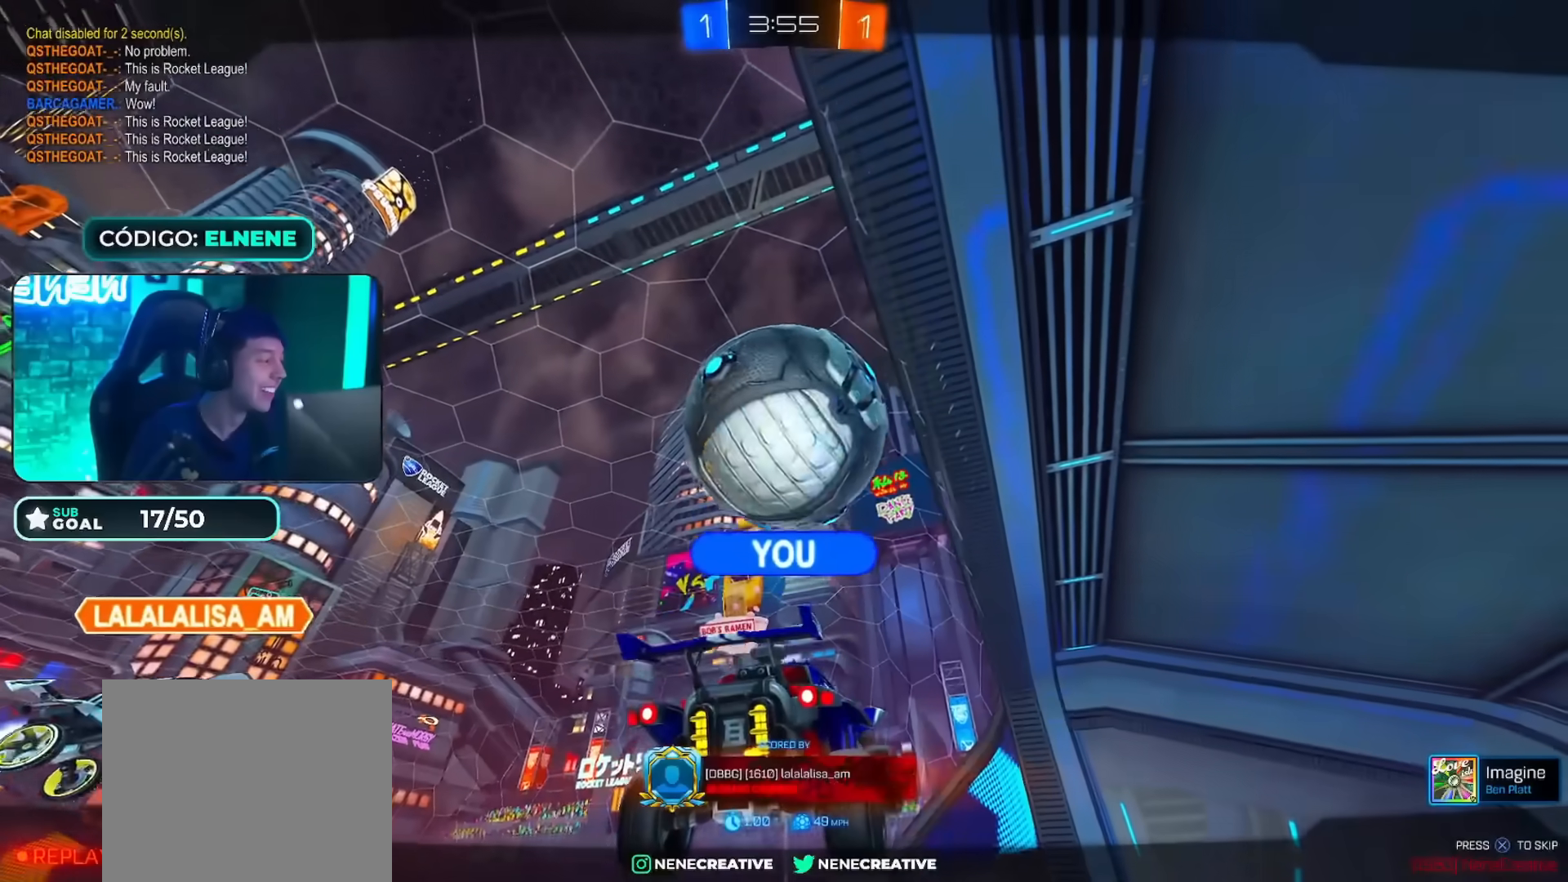
{"buttons": [], "left_stick": "center", "right_stick": "center", "events": []}
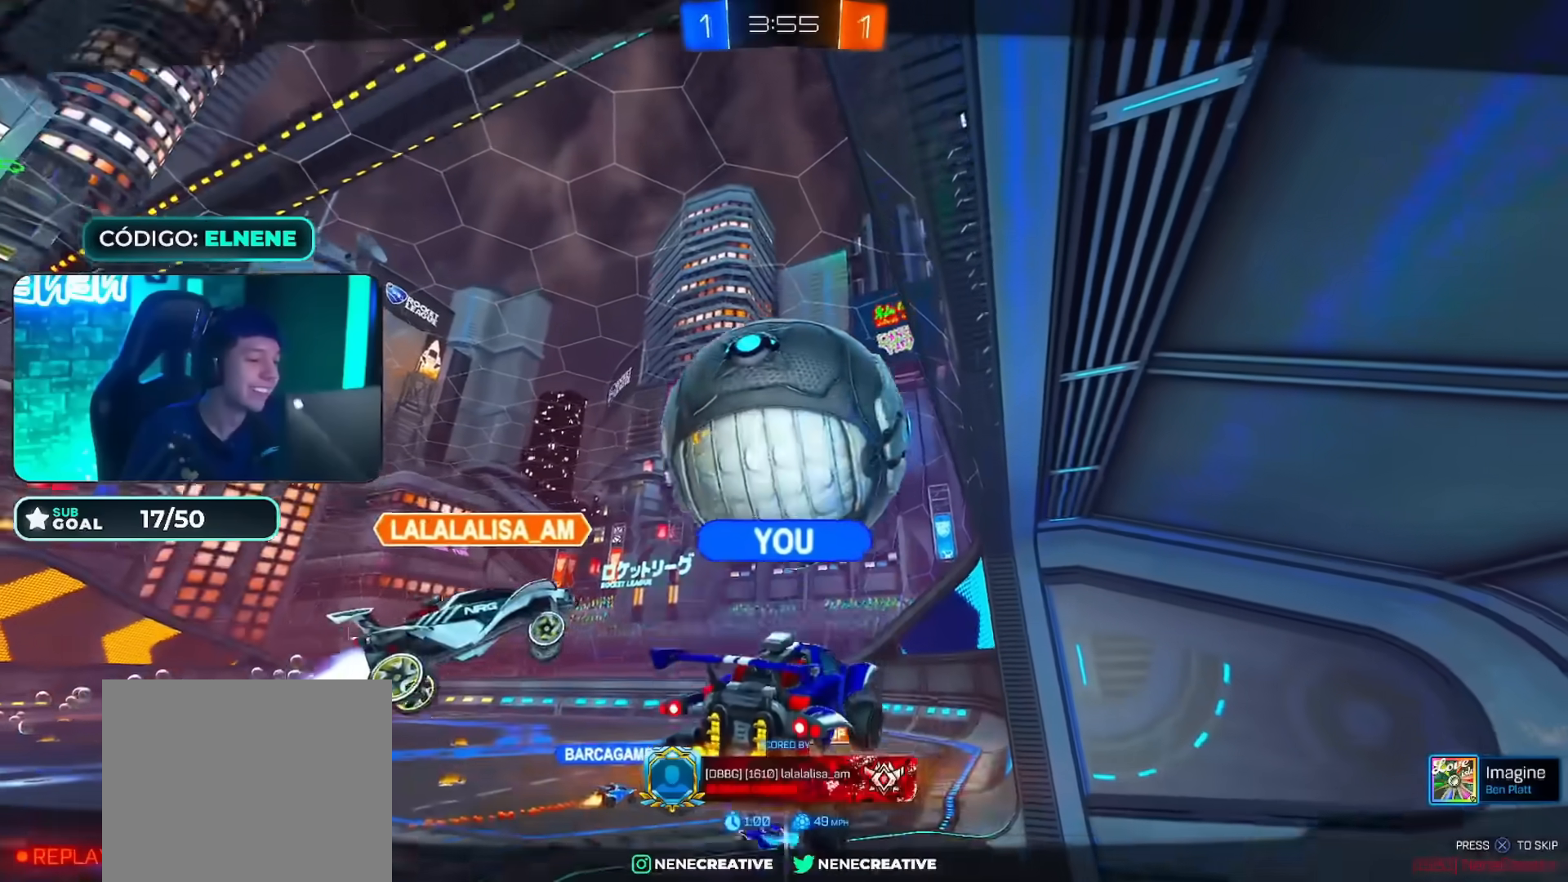
{"buttons": [], "left_stick": "center", "right_stick": "center", "events": []}
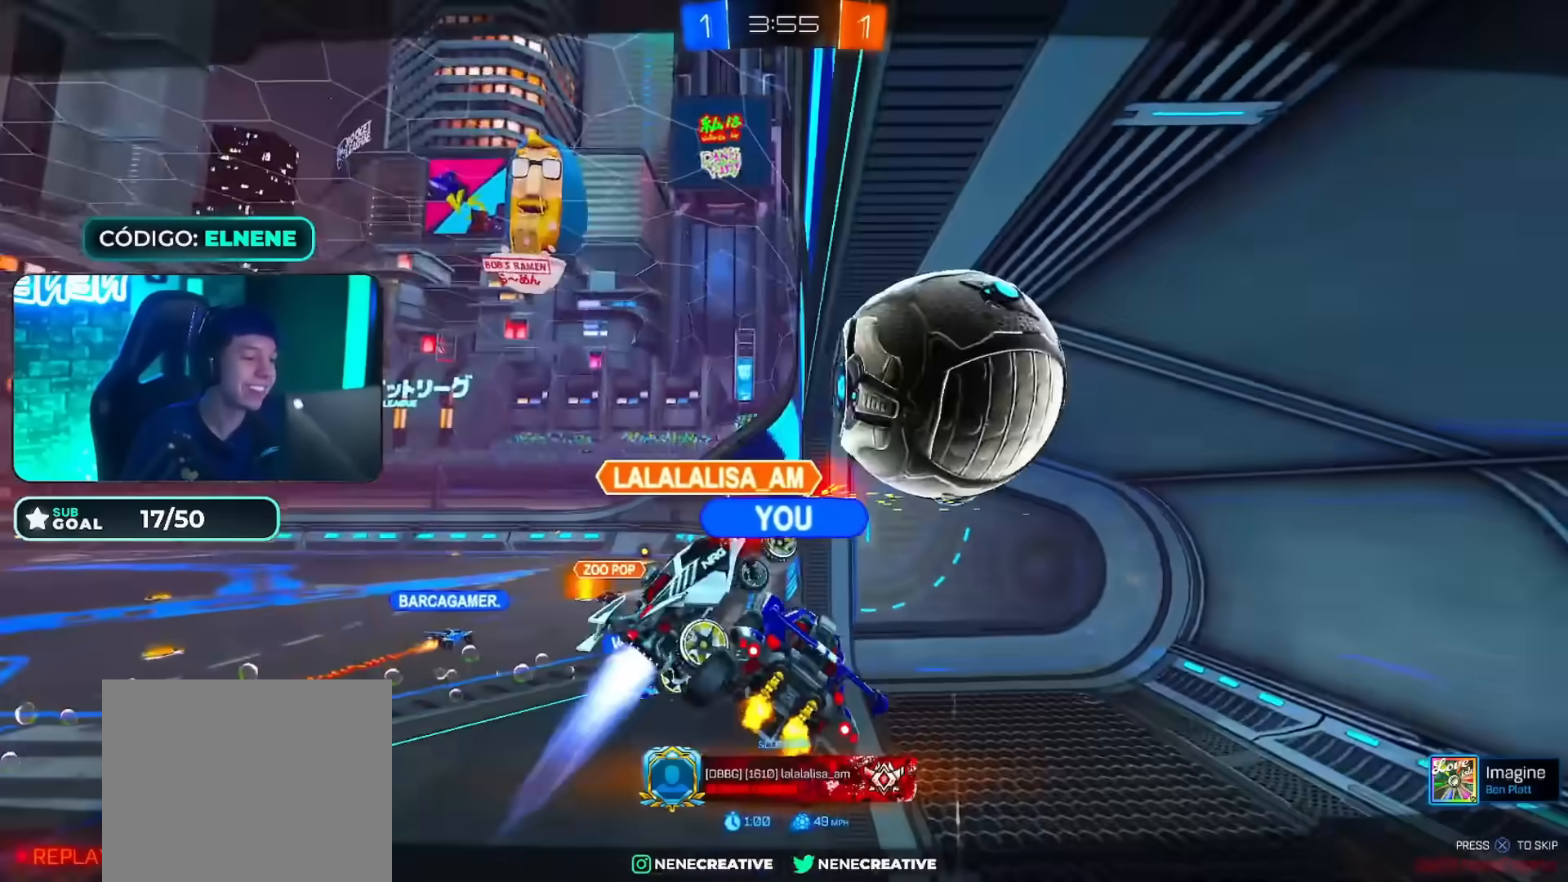
{"buttons": [], "left_stick": "center", "right_stick": "center", "events": [[50, "CROSS", "down"], [116, "CROSS", "up"], [216, "CROSS", "down"], [300, "CROSS", "up"], [383, "CROSS", "down"], [483, "CROSS", "up"]]}
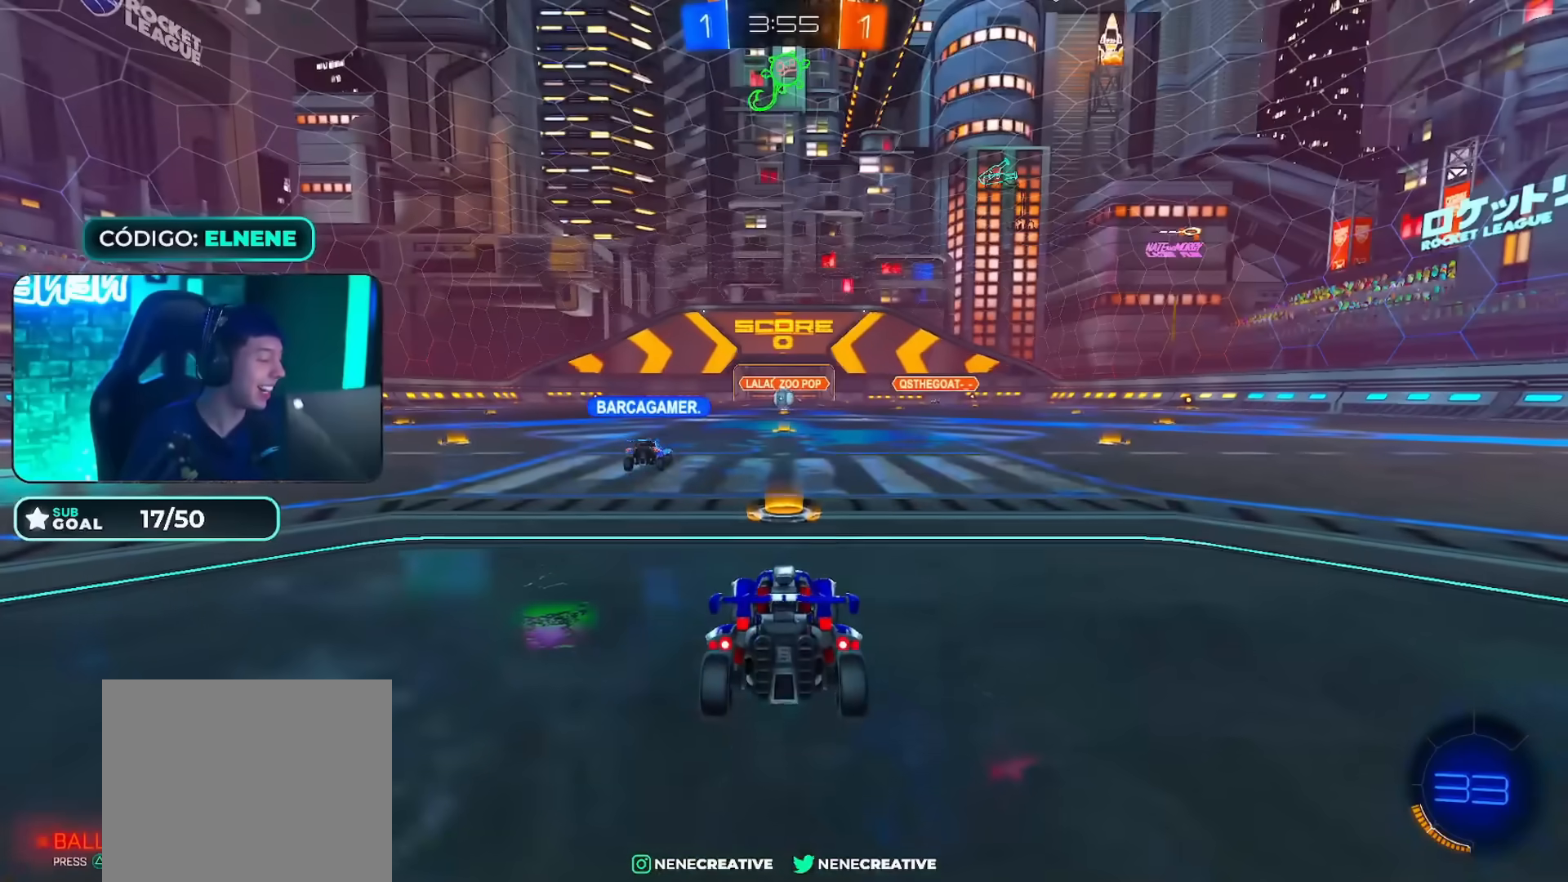
{"buttons": ["CROSS"], "left_stick": "center", "right_stick": "center", "events": [[67, "CROSS", "down"], [167, "CROSS", "up"], [250, "CROSS", "down"], [350, "CROSS", "up"], [450, "CROSS", "down"]]}
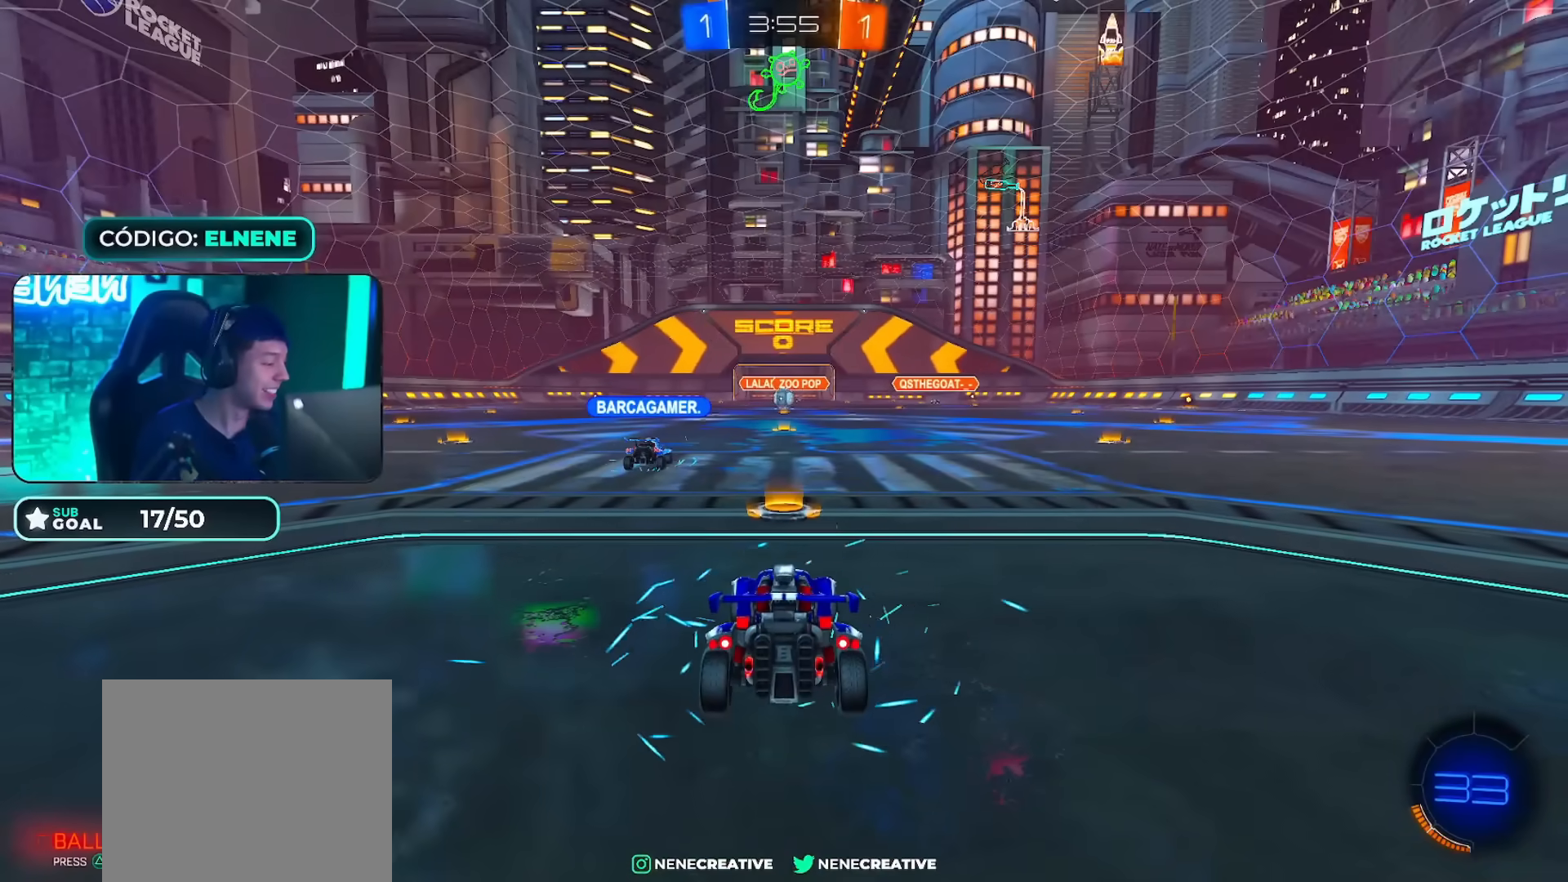
{"buttons": [], "left_stick": "center", "right_stick": "center", "events": [[16, "CROSS", "up"]]}
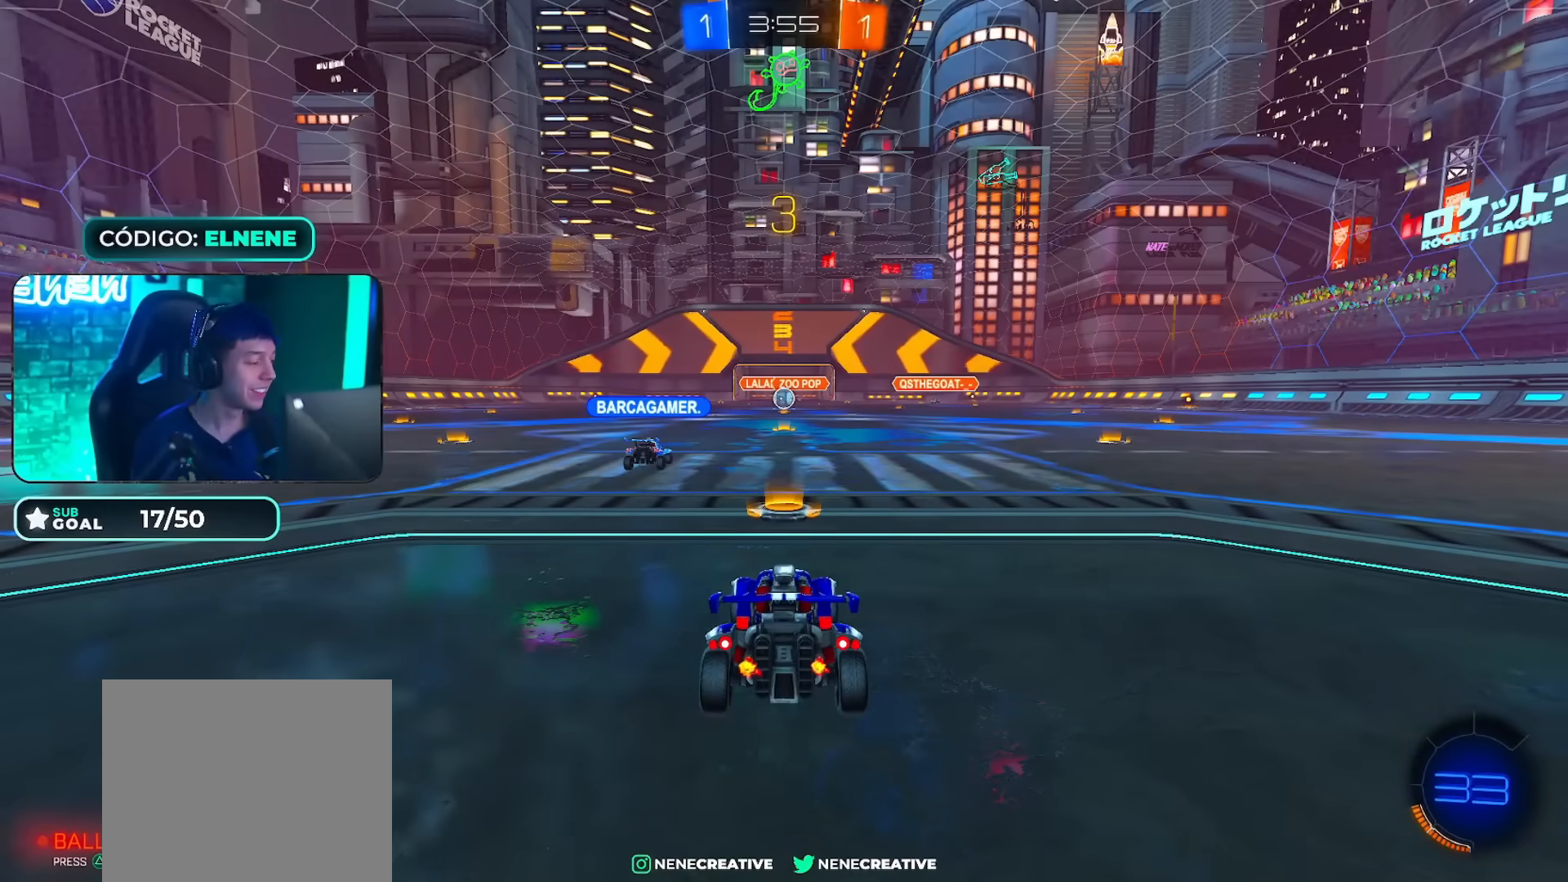
{"buttons": [], "left_stick": "center", "right_stick": "center", "events": []}